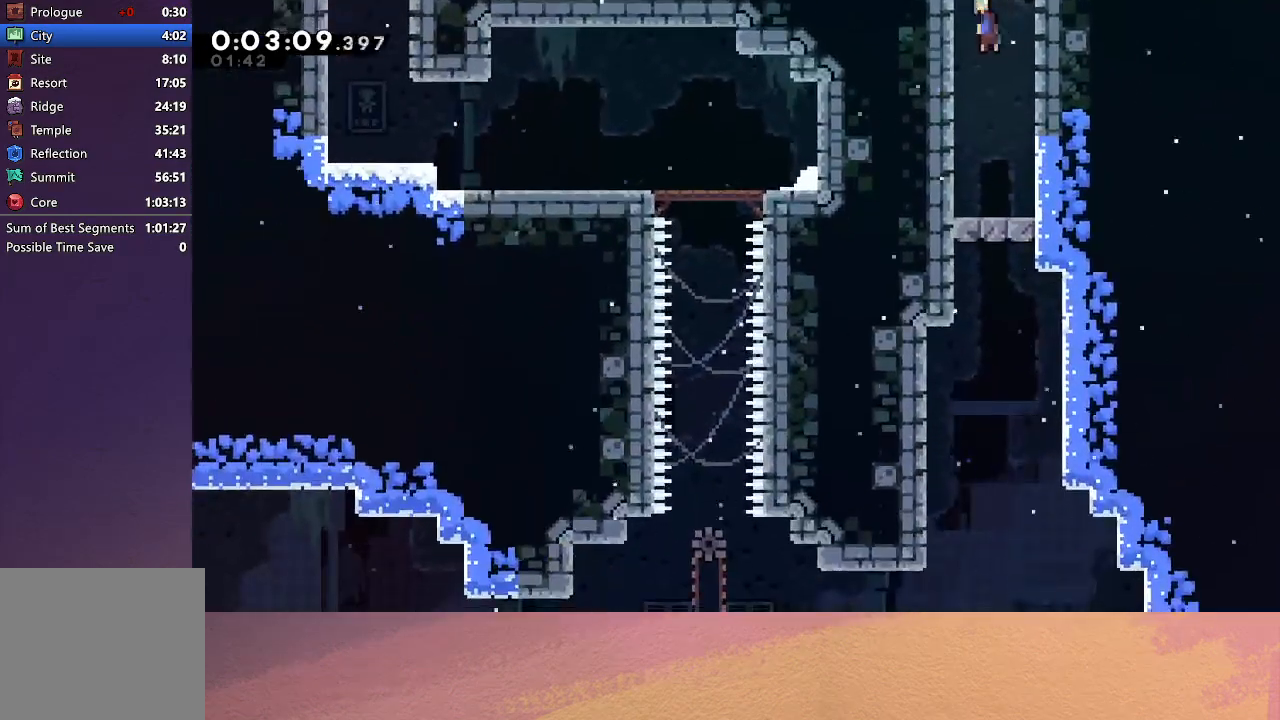
Gameplay with a controller (PlayStation layout); each line is a JSON object with the inputs held at the frame after it. "events" lists button and stick changes between this image and that frame as [ms after this image, input, new state], when the widget could be followed in between. Not read: L3 R3 right_stick.
{"buttons": ["CIRCLE", "DPAD_DOWN"], "left_stick": "center", "events": [[433, "CIRCLE", "down"]]}
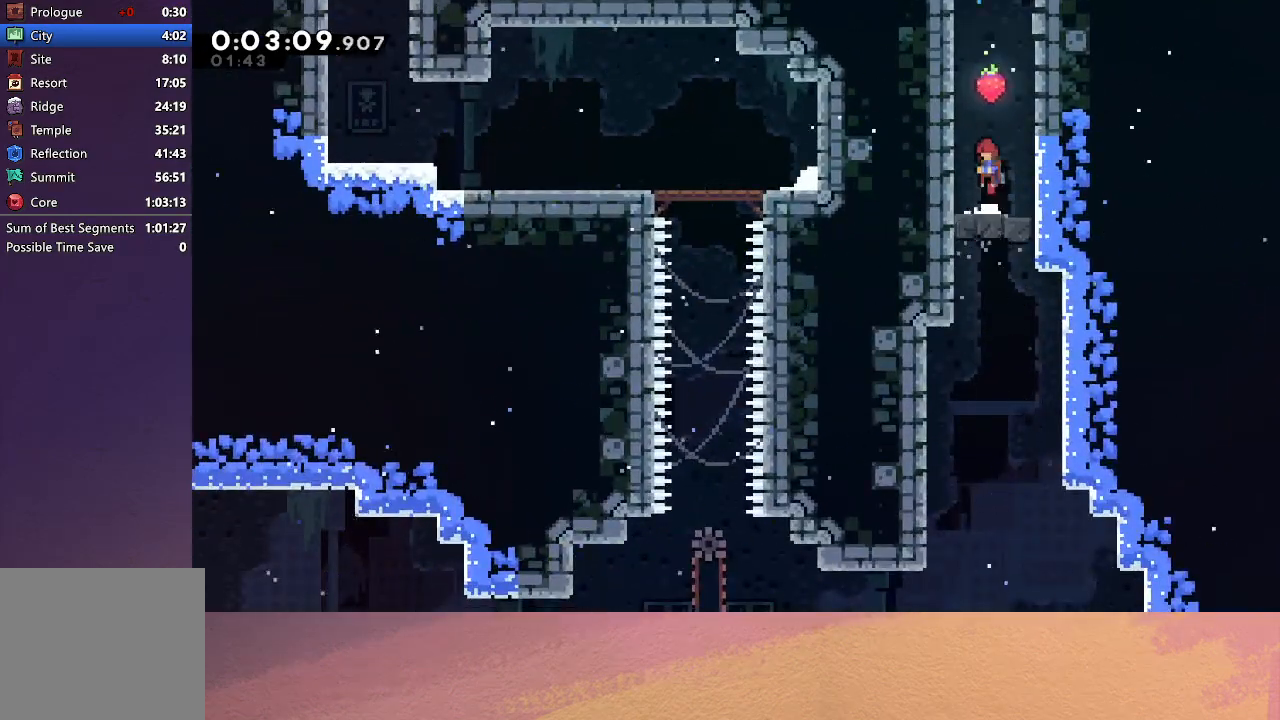
{"buttons": ["DPAD_DOWN", "DPAD_LEFT"], "left_stick": "center", "events": [[33, "CIRCLE", "up"], [117, "CROSS", "down"], [250, "CROSS", "up"], [500, "DPAD_LEFT", "down"]]}
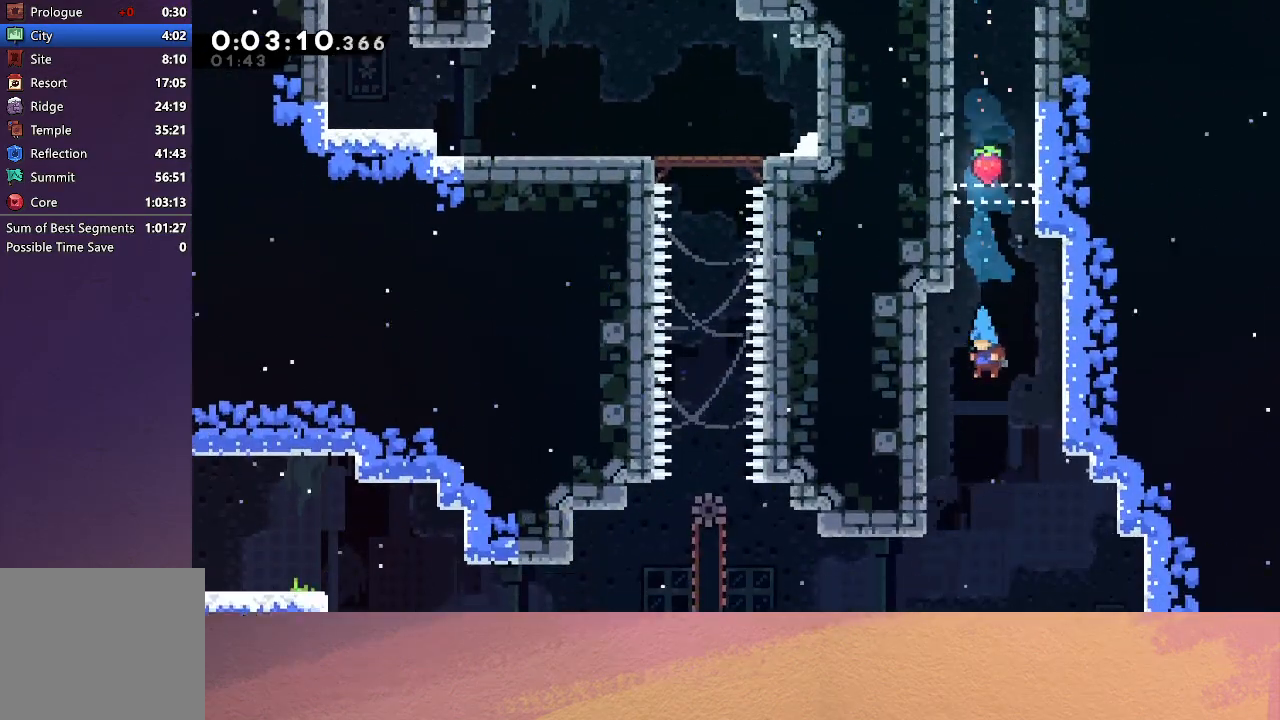
{"buttons": ["CROSS", "DPAD_DOWN", "DPAD_LEFT"], "left_stick": "center", "events": [[217, "DPAD_LEFT", "up"], [383, "DPAD_DOWN", "up"], [417, "DPAD_DOWN", "down"], [433, "DPAD_LEFT", "down"], [450, "CROSS", "down"]]}
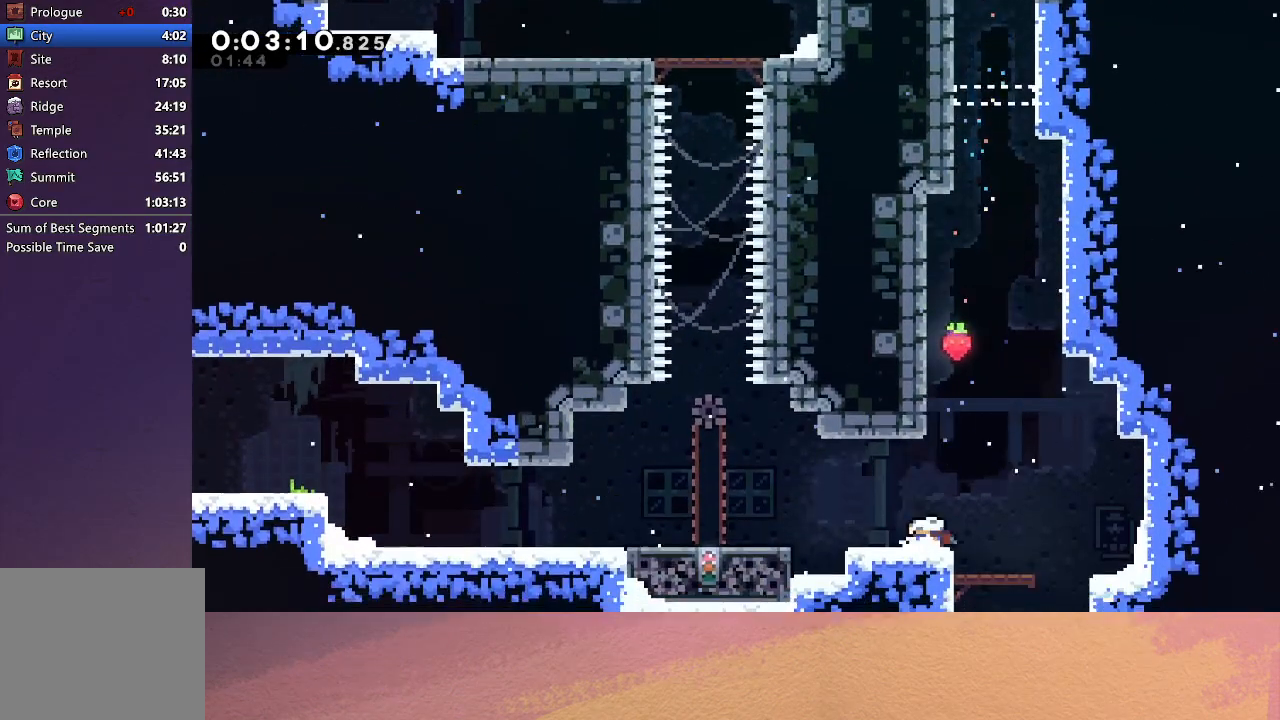
{"buttons": ["DPAD_LEFT"], "left_stick": "center", "events": [[67, "CROSS", "up"], [133, "CIRCLE", "down"], [250, "CIRCLE", "up"], [367, "DPAD_DOWN", "up"]]}
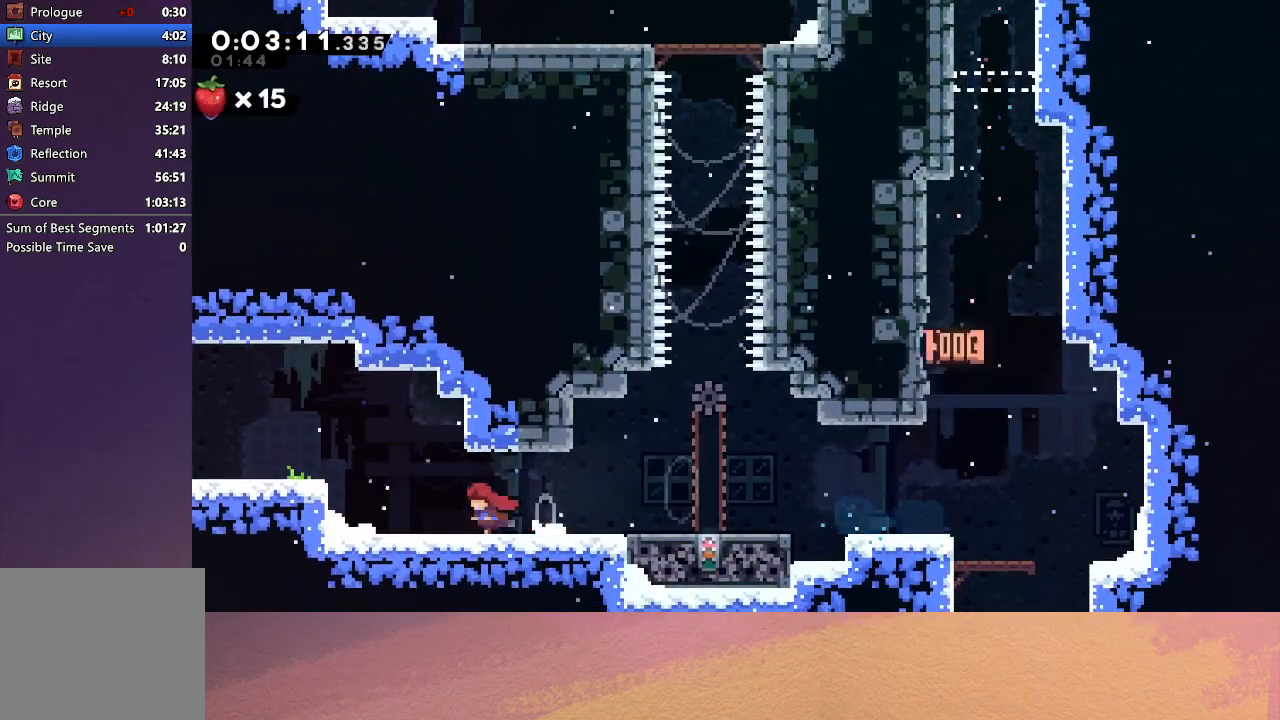
{"buttons": ["DPAD_LEFT"], "left_stick": "center", "events": [[33, "CIRCLE", "down"], [400, "CIRCLE", "up"]]}
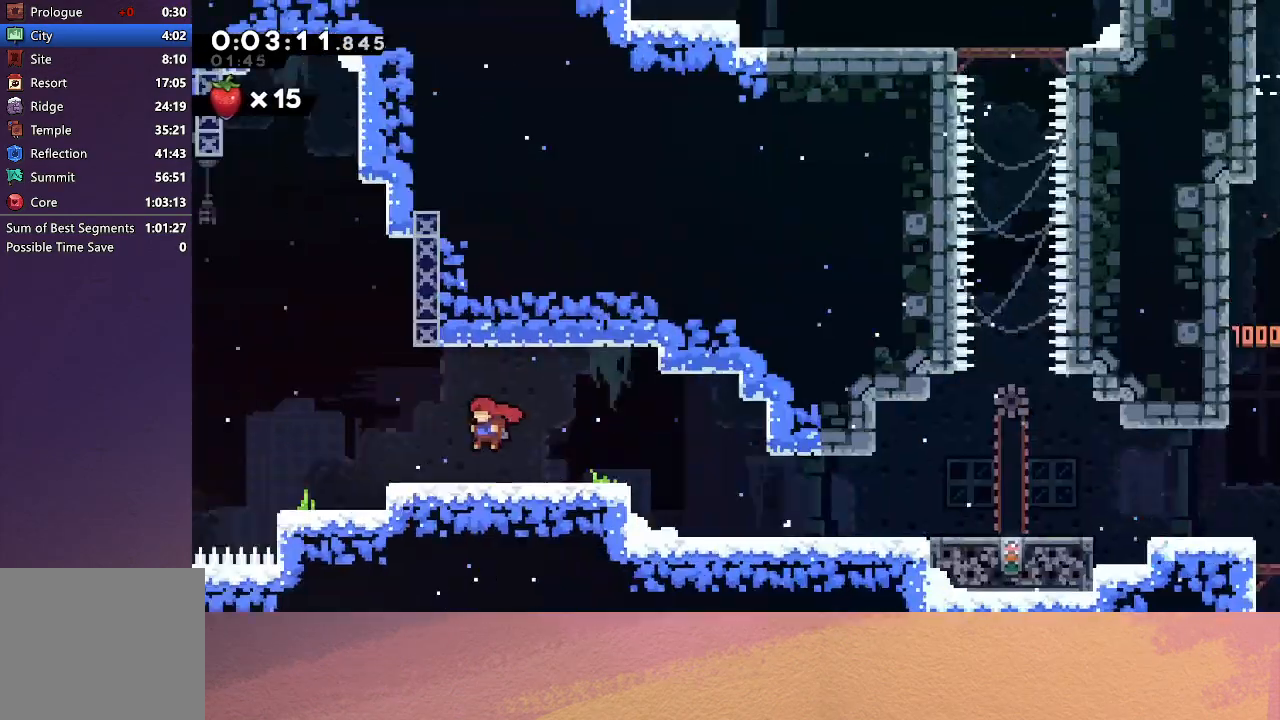
{"buttons": [], "left_stick": "center", "events": [[250, "DPAD_LEFT", "up"]]}
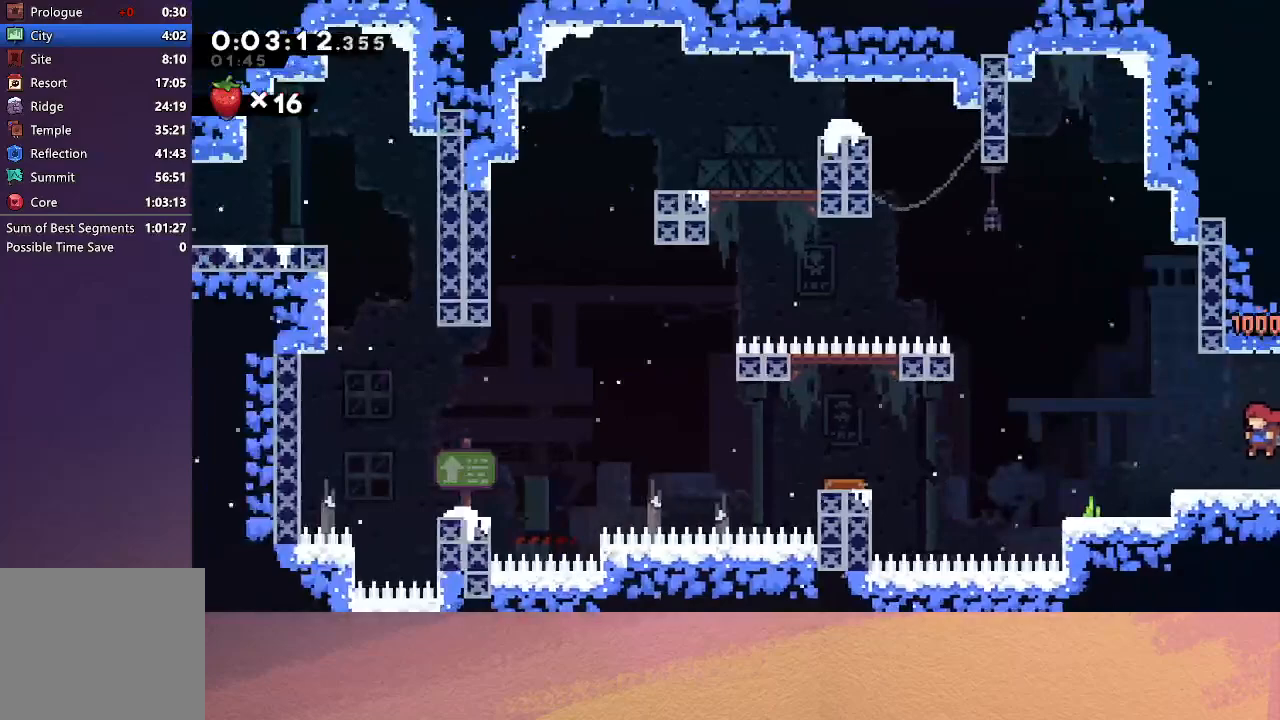
{"buttons": ["DPAD_DOWN", "DPAD_LEFT"], "left_stick": "center", "events": [[250, "CIRCLE", "down"], [267, "DPAD_LEFT", "down"], [283, "DPAD_DOWN", "down"], [350, "CIRCLE", "up"], [400, "CROSS", "down"], [500, "CROSS", "up"]]}
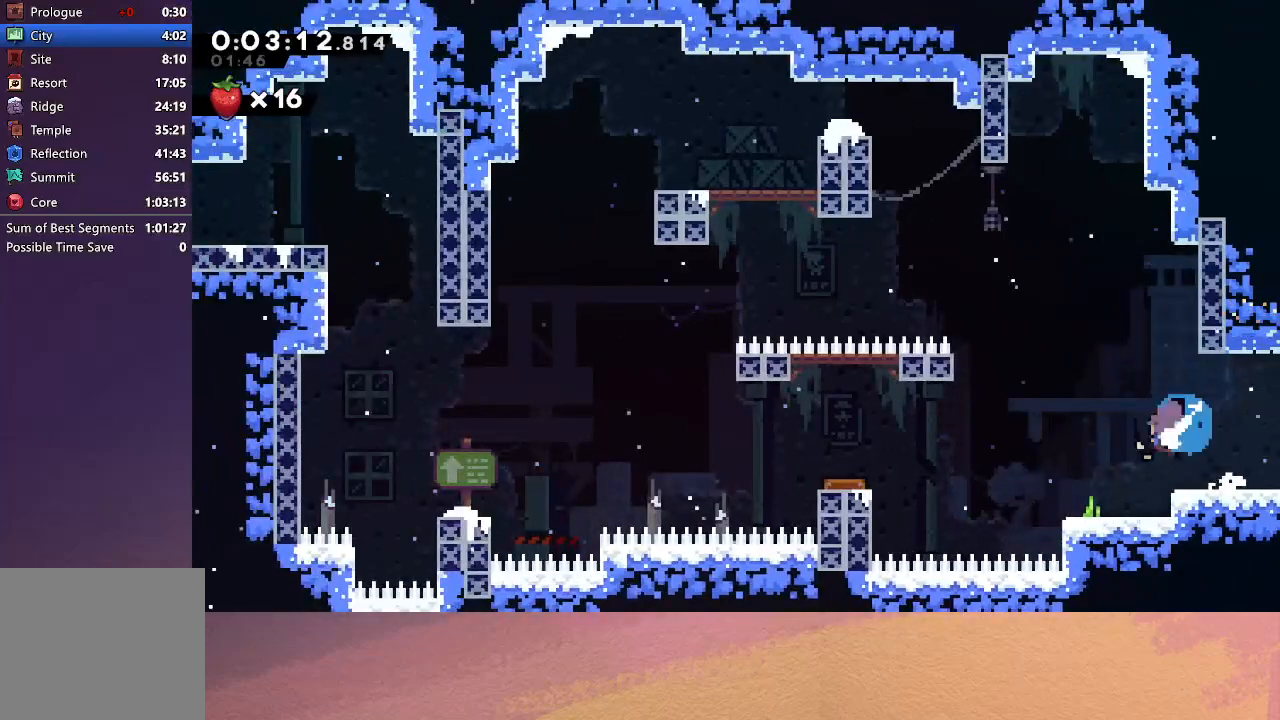
{"buttons": ["CIRCLE", "DPAD_LEFT"], "left_stick": "center", "events": [[50, "DPAD_DOWN", "up"], [83, "CIRCLE", "down"]]}
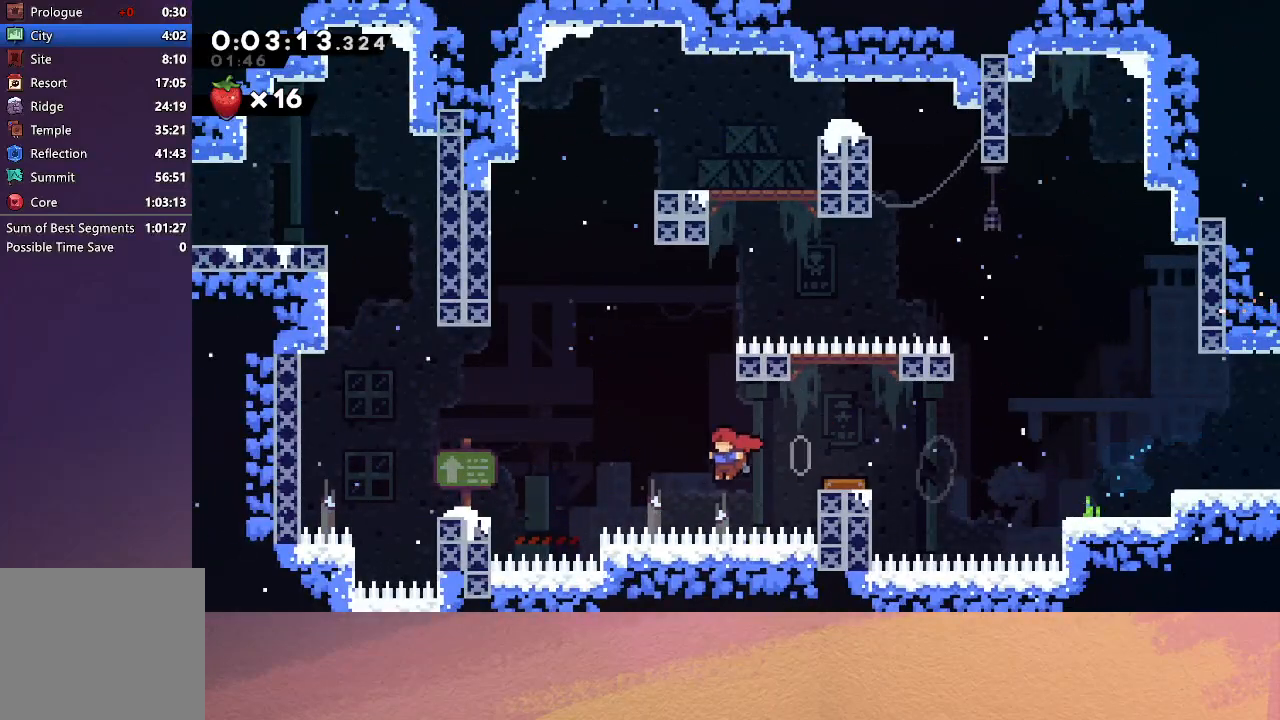
{"buttons": ["DPAD_LEFT"], "left_stick": "center", "events": [[83, "CROSS", "down"], [267, "CROSS", "up"], [317, "CIRCLE", "up"]]}
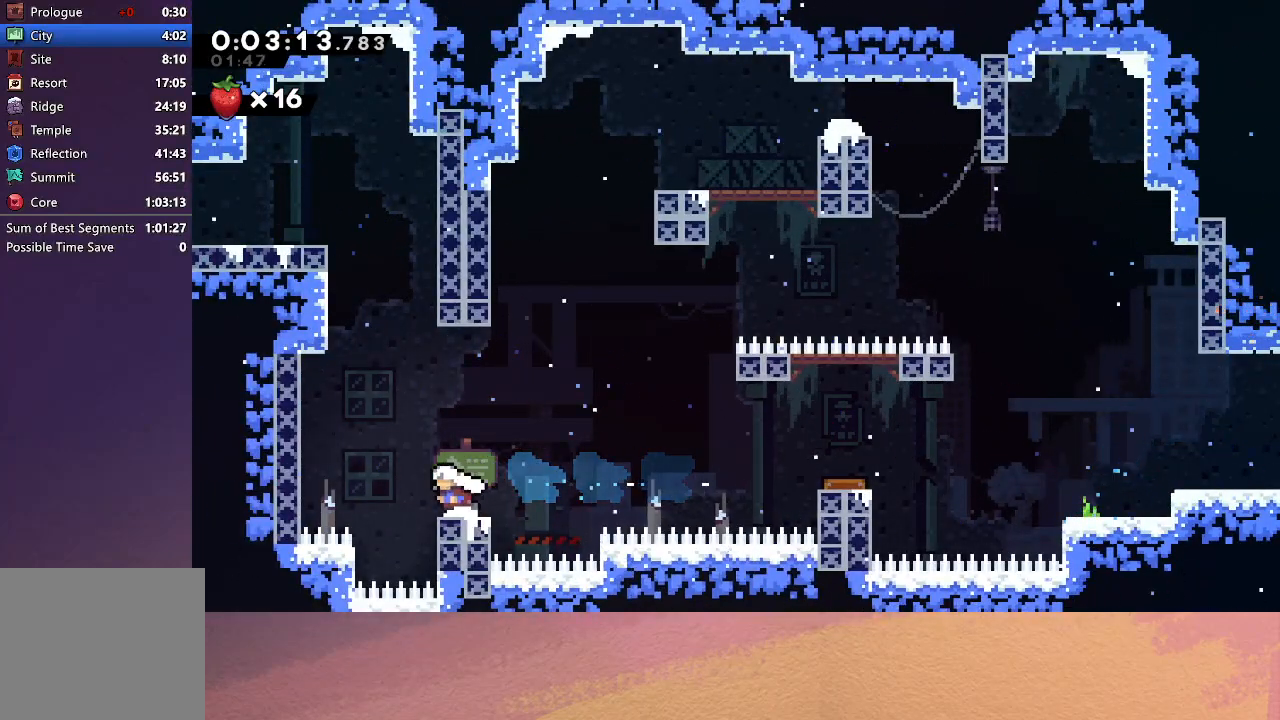
{"buttons": ["R1", "DPAD_UP", "DPAD_LEFT"], "left_stick": "center", "events": [[17, "CIRCLE", "down"], [217, "DPAD_UP", "down"], [233, "CROSS", "down"], [250, "DPAD_LEFT", "up"], [333, "R1", "down"], [367, "CROSS", "up"], [383, "DPAD_LEFT", "down"], [433, "CIRCLE", "up"]]}
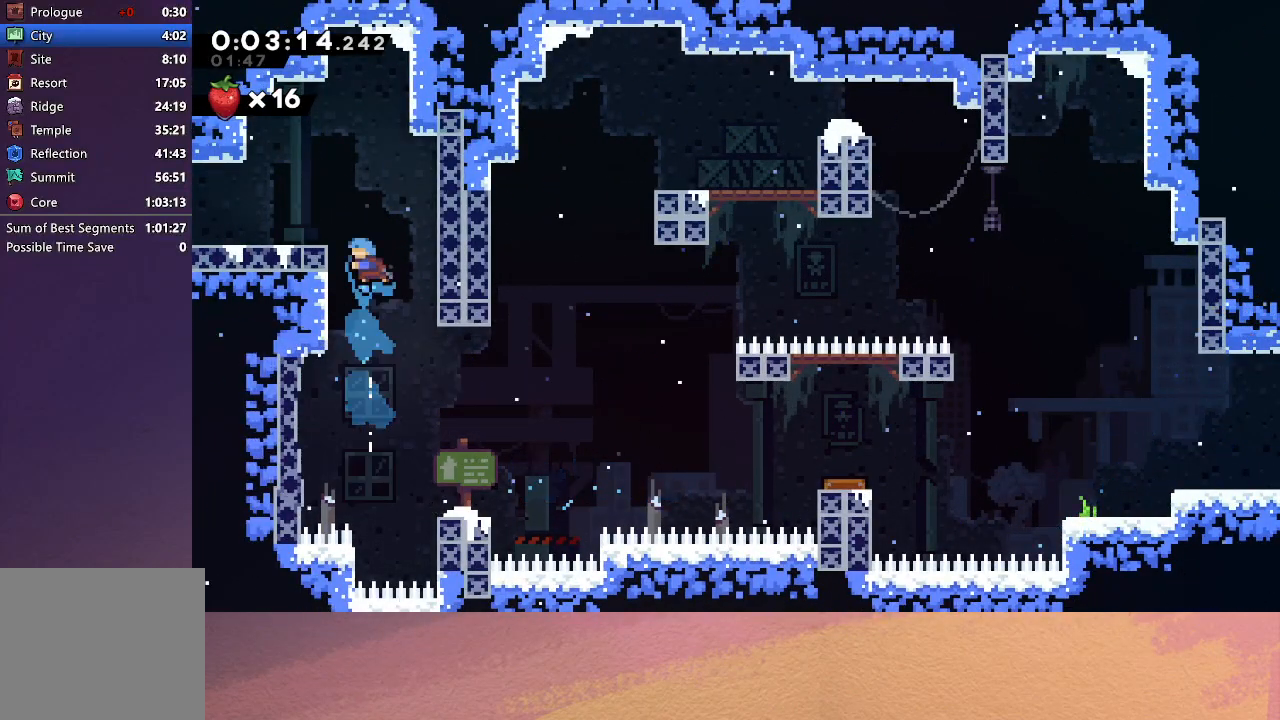
{"buttons": [], "left_stick": "center", "events": [[200, "CIRCLE", "down"], [317, "CIRCLE", "up"], [317, "DPAD_UP", "up"], [350, "R1", "up"], [367, "DPAD_LEFT", "up"]]}
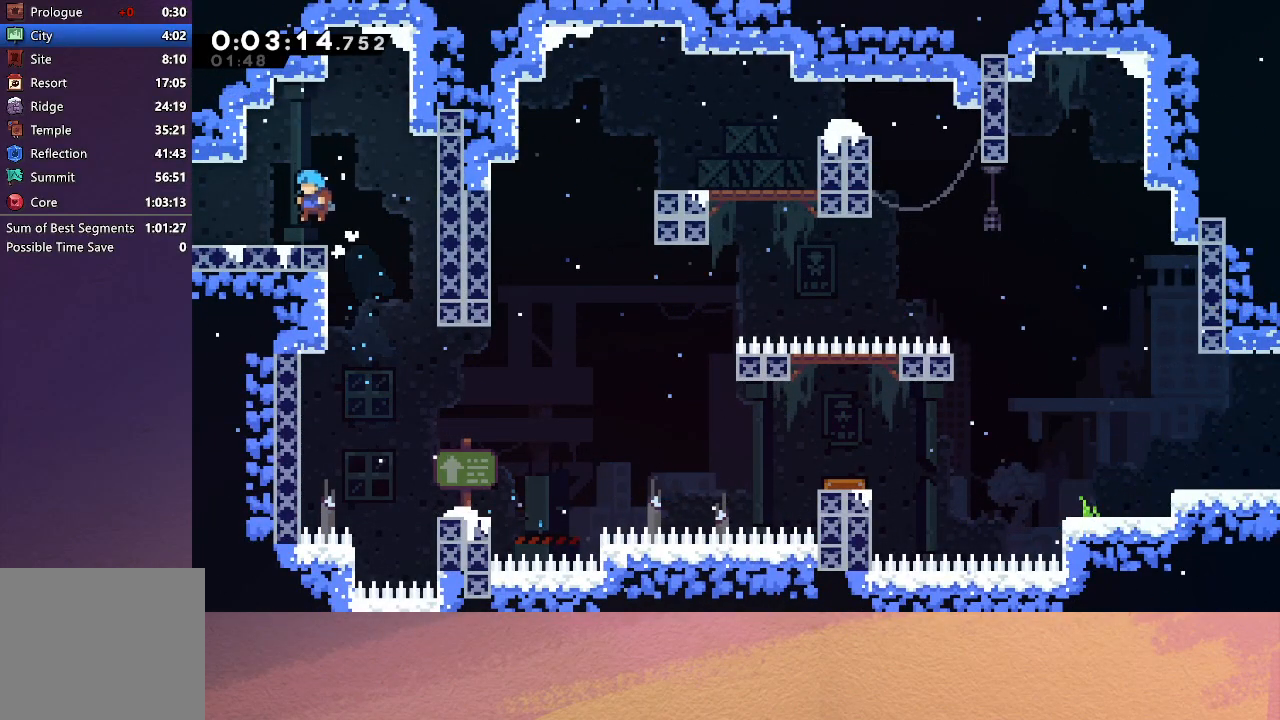
{"buttons": ["DPAD_LEFT"], "left_stick": "center", "events": [[50, "DPAD_LEFT", "down"], [67, "DPAD_DOWN", "down"], [83, "CROSS", "down"], [150, "CIRCLE", "down"], [200, "CROSS", "up"], [217, "DPAD_DOWN", "up"], [233, "CIRCLE", "up"]]}
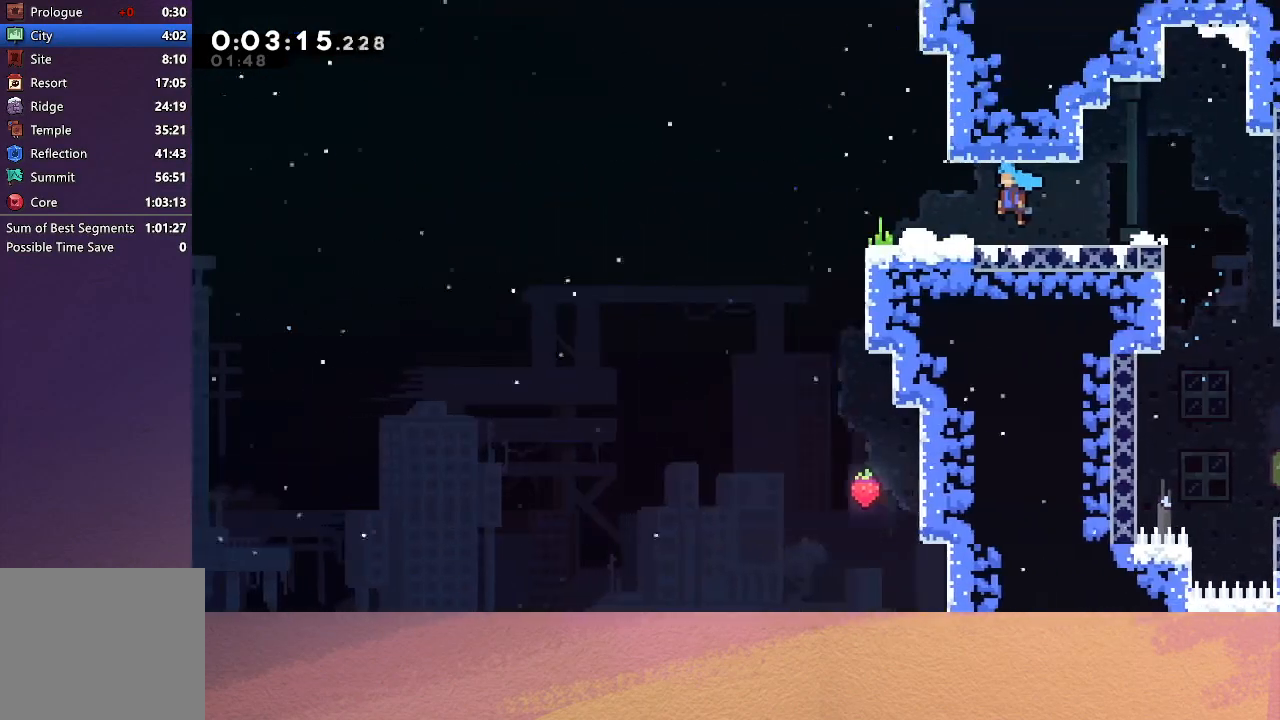
{"buttons": ["DPAD_RIGHT"], "left_stick": "center", "events": [[167, "DPAD_LEFT", "up"], [200, "DPAD_RIGHT", "down"]]}
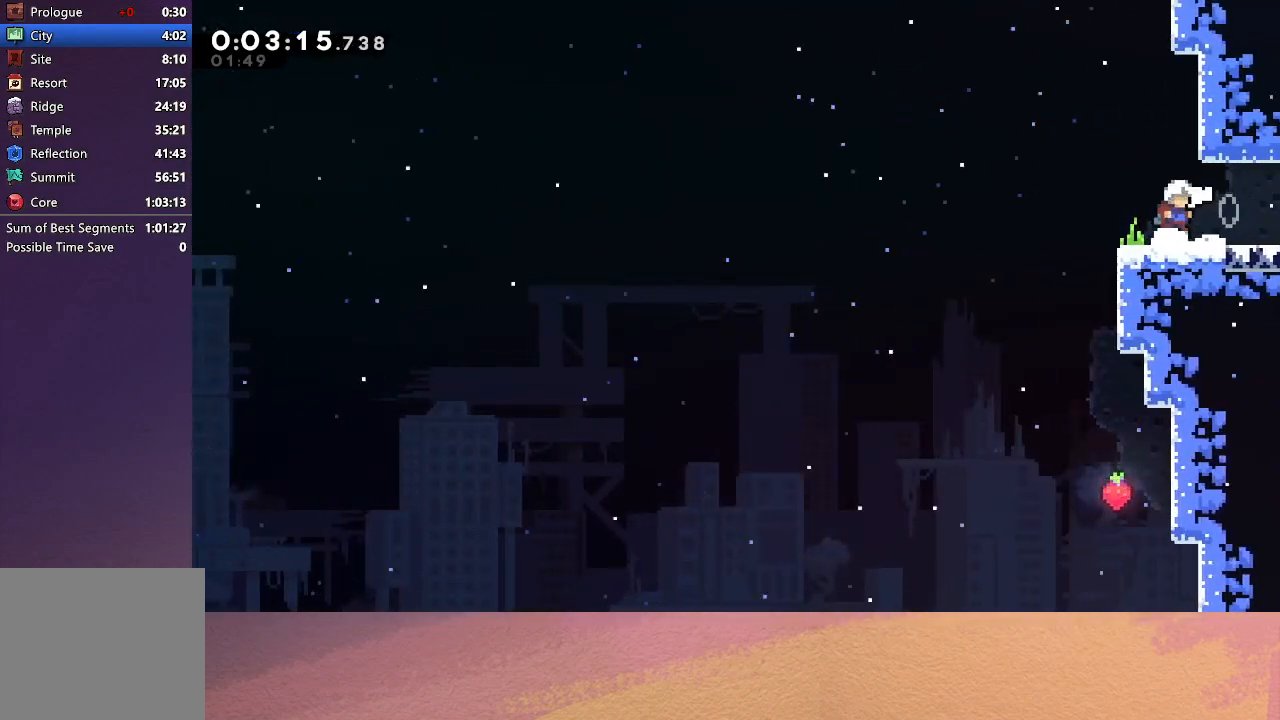
{"buttons": ["DPAD_RIGHT"], "left_stick": "center", "events": []}
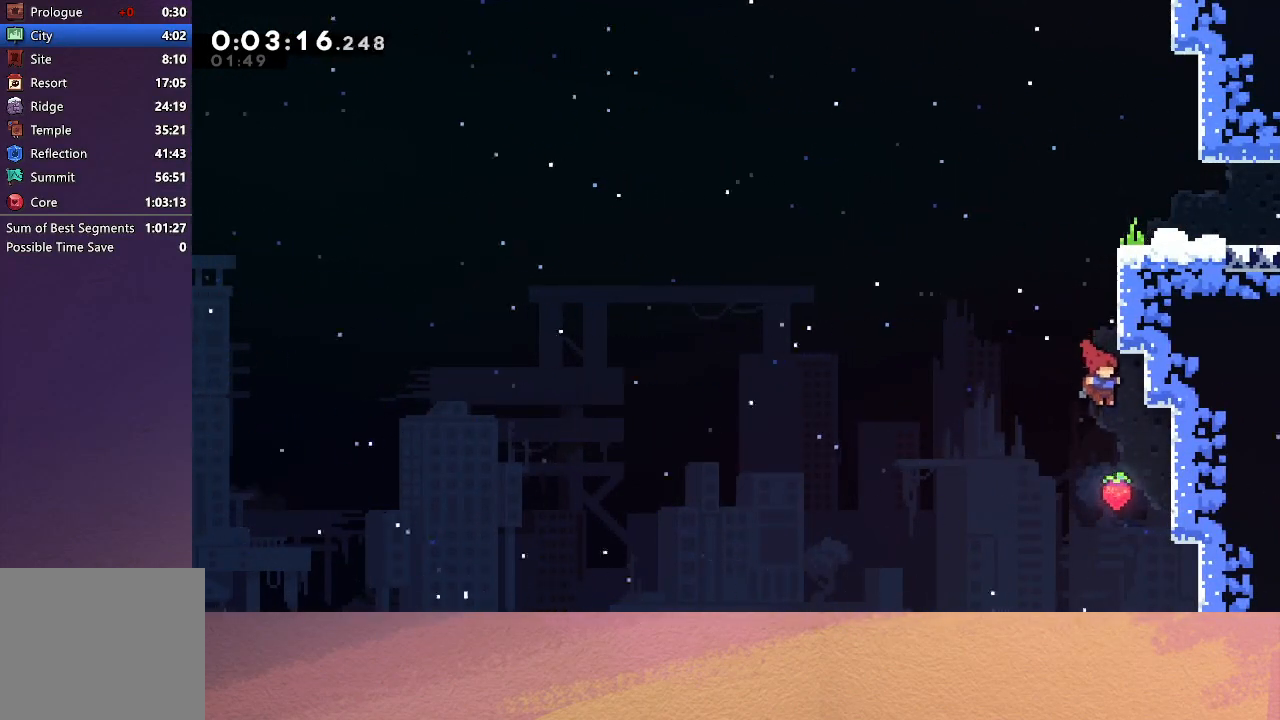
{"buttons": ["CIRCLE"], "left_stick": "center", "events": [[233, "DPAD_UP", "down"], [250, "DPAD_RIGHT", "up"], [267, "CROSS", "down"], [350, "CROSS", "up"], [350, "DPAD_UP", "up"], [467, "CIRCLE", "down"]]}
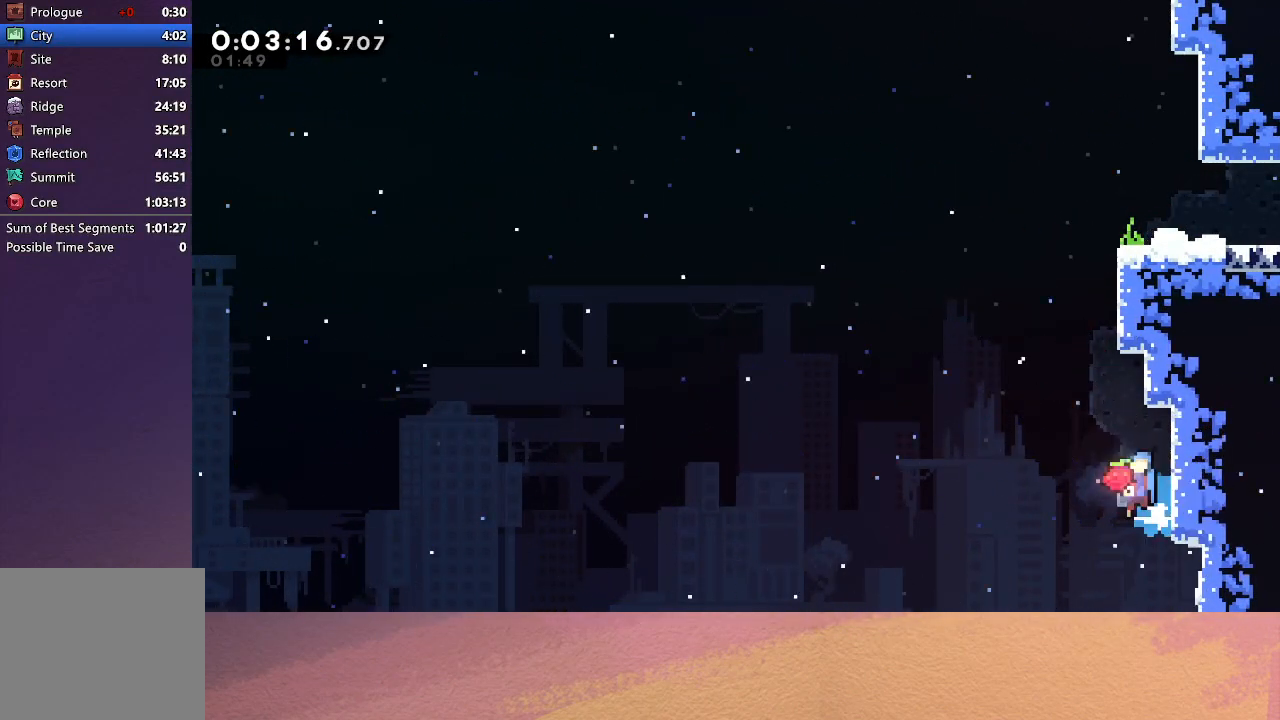
{"buttons": ["R1", "DPAD_UP"], "left_stick": "center", "events": [[83, "R1", "down"], [100, "DPAD_UP", "down"], [150, "DPAD_RIGHT", "down"], [450, "CIRCLE", "up"], [500, "DPAD_RIGHT", "up"]]}
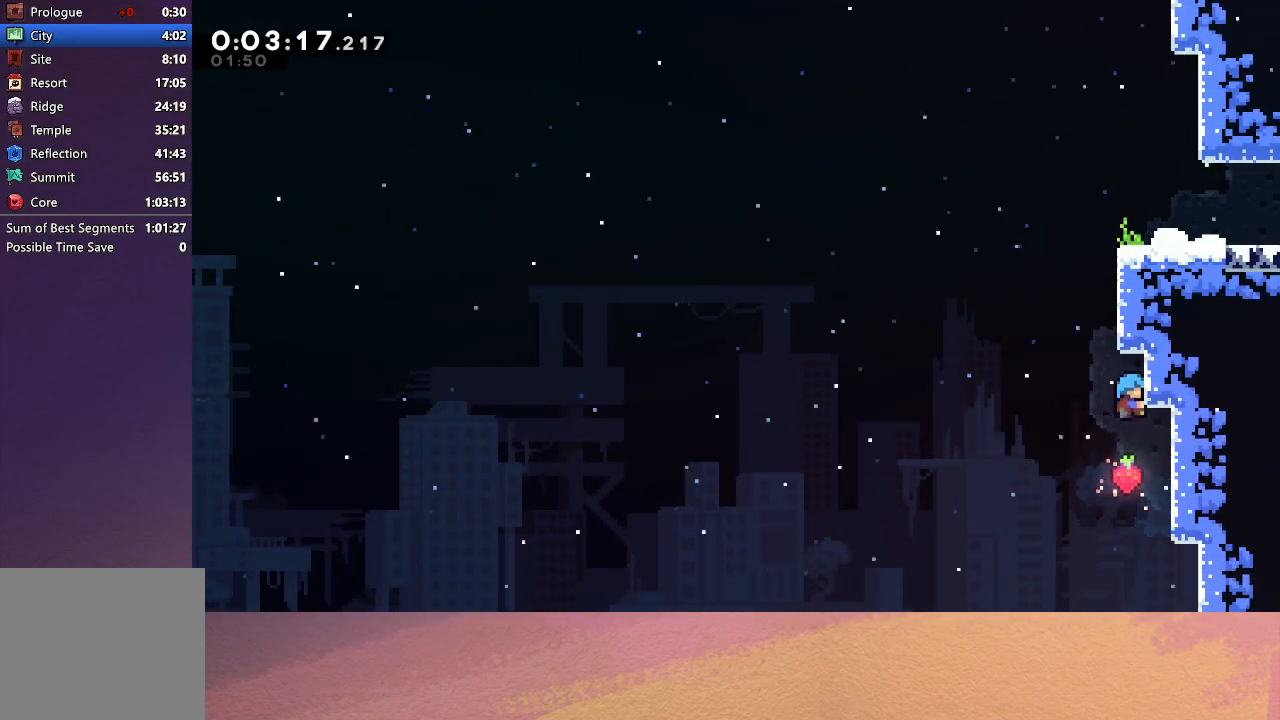
{"buttons": ["R1", "DPAD_UP", "DPAD_RIGHT"], "left_stick": "center", "events": [[17, "DPAD_UP", "up"], [67, "R1", "up"], [100, "CIRCLE", "down"], [150, "DPAD_RIGHT", "down"], [167, "DPAD_UP", "down"], [217, "R1", "down"], [450, "CIRCLE", "up"]]}
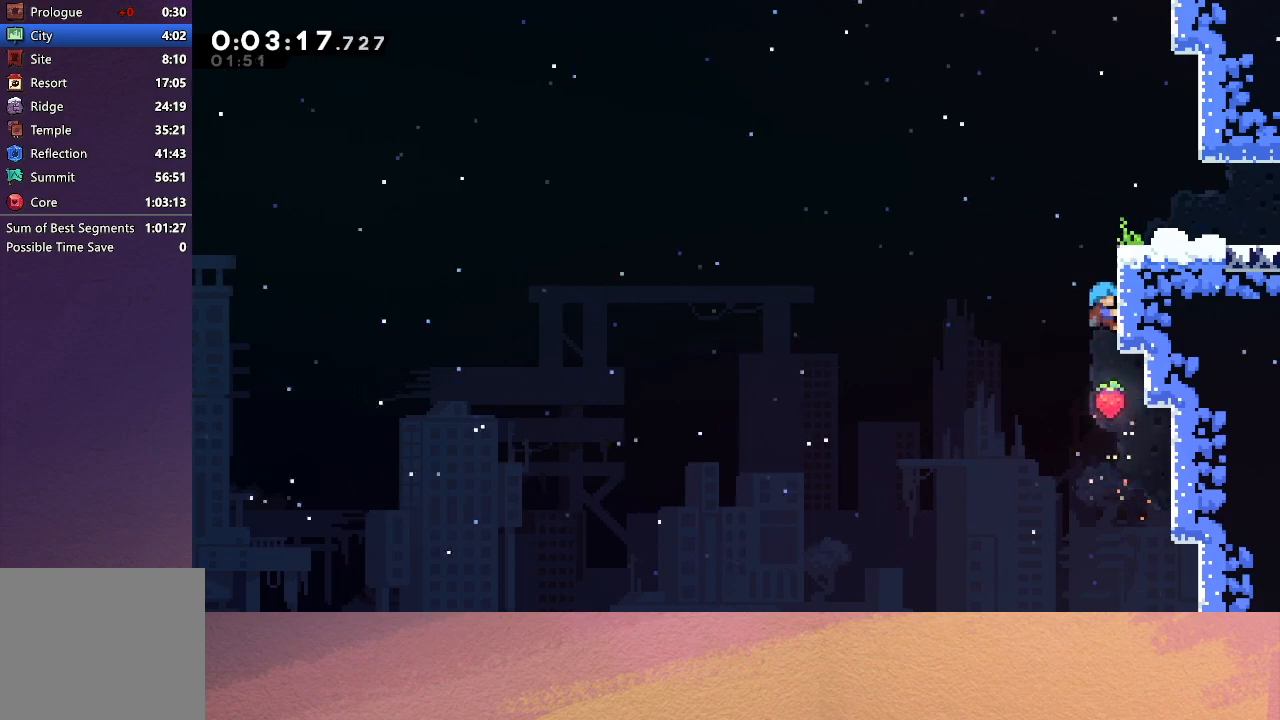
{"buttons": [], "left_stick": "center", "events": [[33, "CIRCLE", "down"], [133, "CIRCLE", "up"], [167, "CIRCLE", "down"], [300, "DPAD_UP", "up"], [350, "CIRCLE", "up"], [417, "R1", "up"], [467, "DPAD_RIGHT", "up"]]}
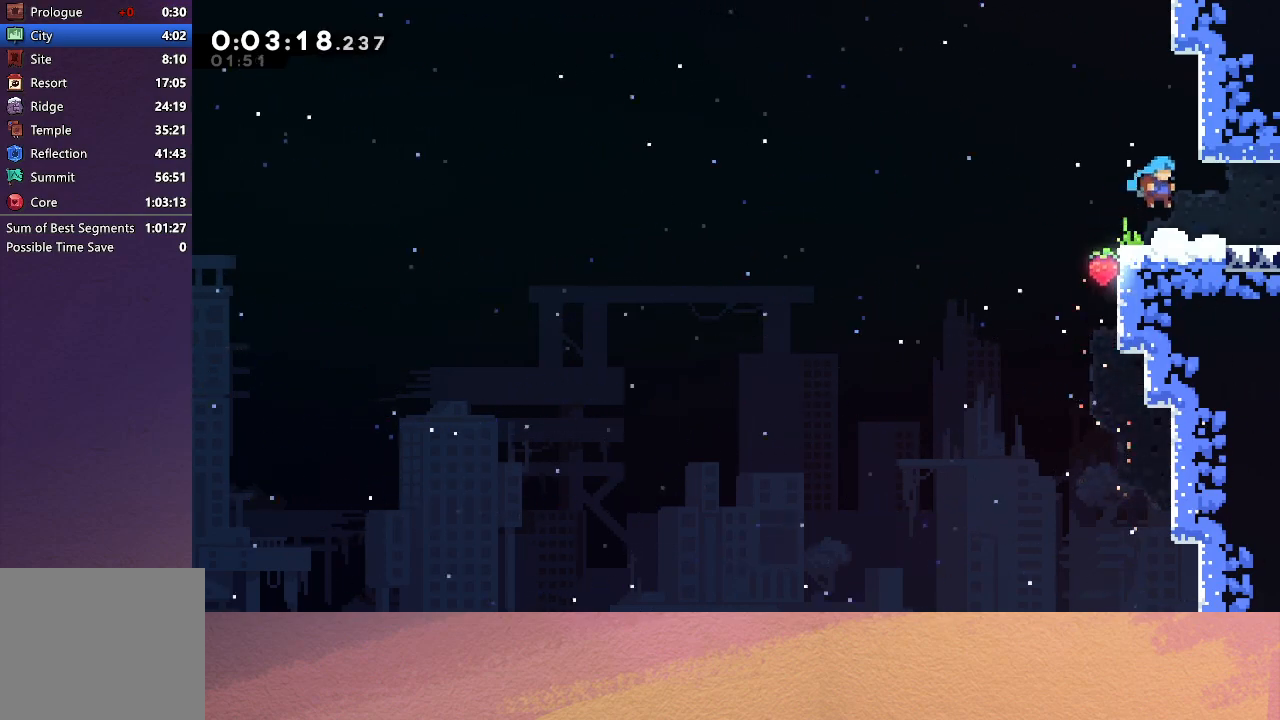
{"buttons": [], "left_stick": "center", "events": []}
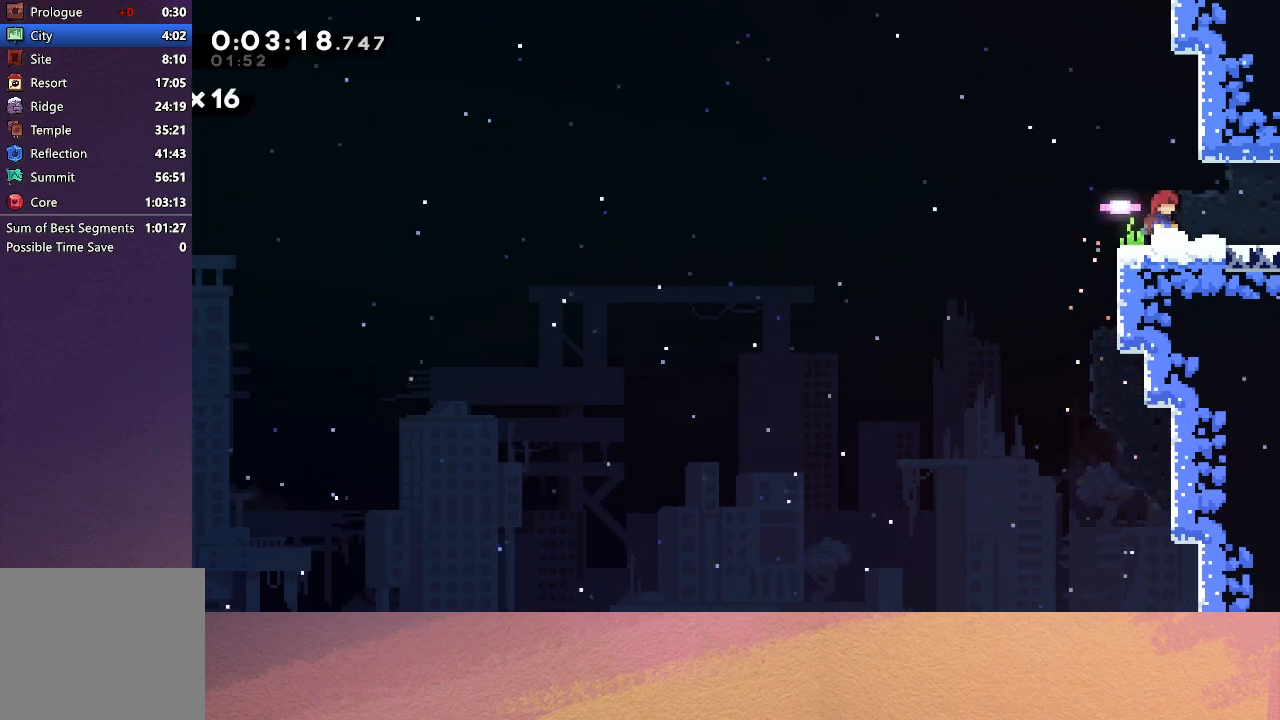
{"buttons": ["CIRCLE"], "left_stick": "center", "events": [[117, "L2", "down"], [167, "DPAD_UP", "down"], [233, "CIRCLE", "down"], [233, "L2", "up"], [283, "DPAD_UP", "up"], [317, "CIRCLE", "up"], [367, "CIRCLE", "down"], [433, "CIRCLE", "up"], [500, "CIRCLE", "down"]]}
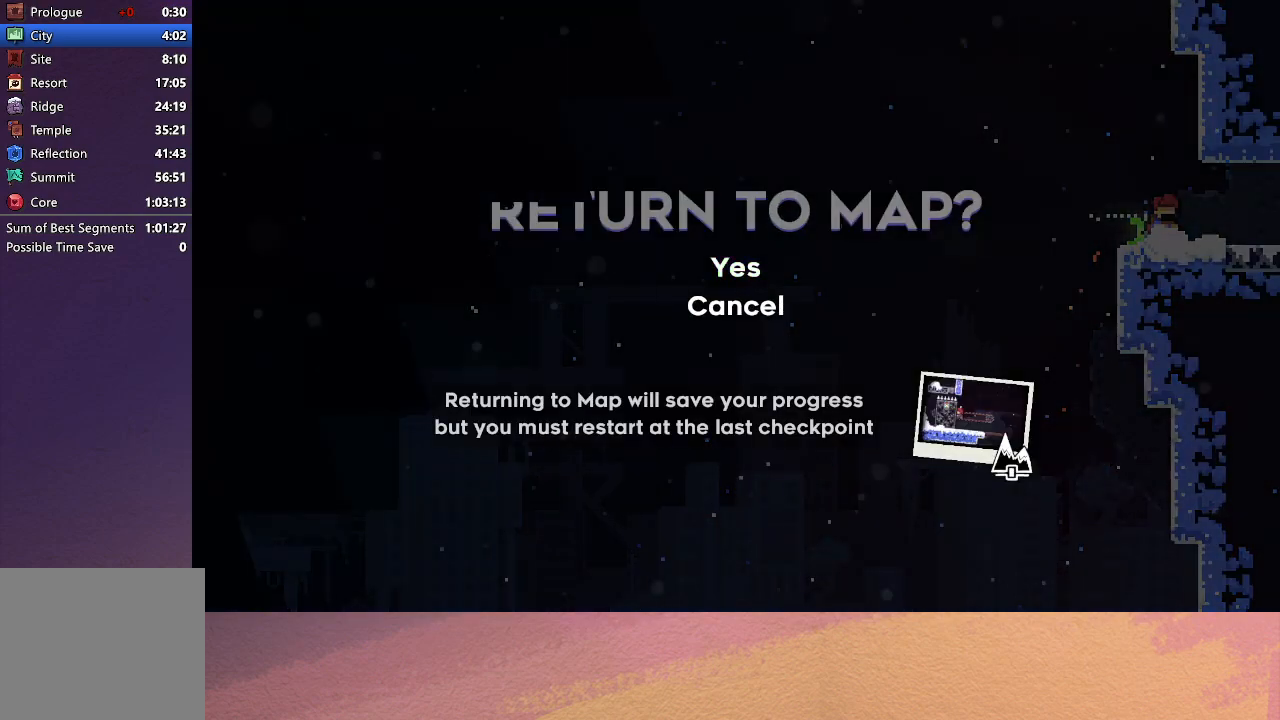
{"buttons": [], "left_stick": "center", "events": [[83, "CIRCLE", "up"]]}
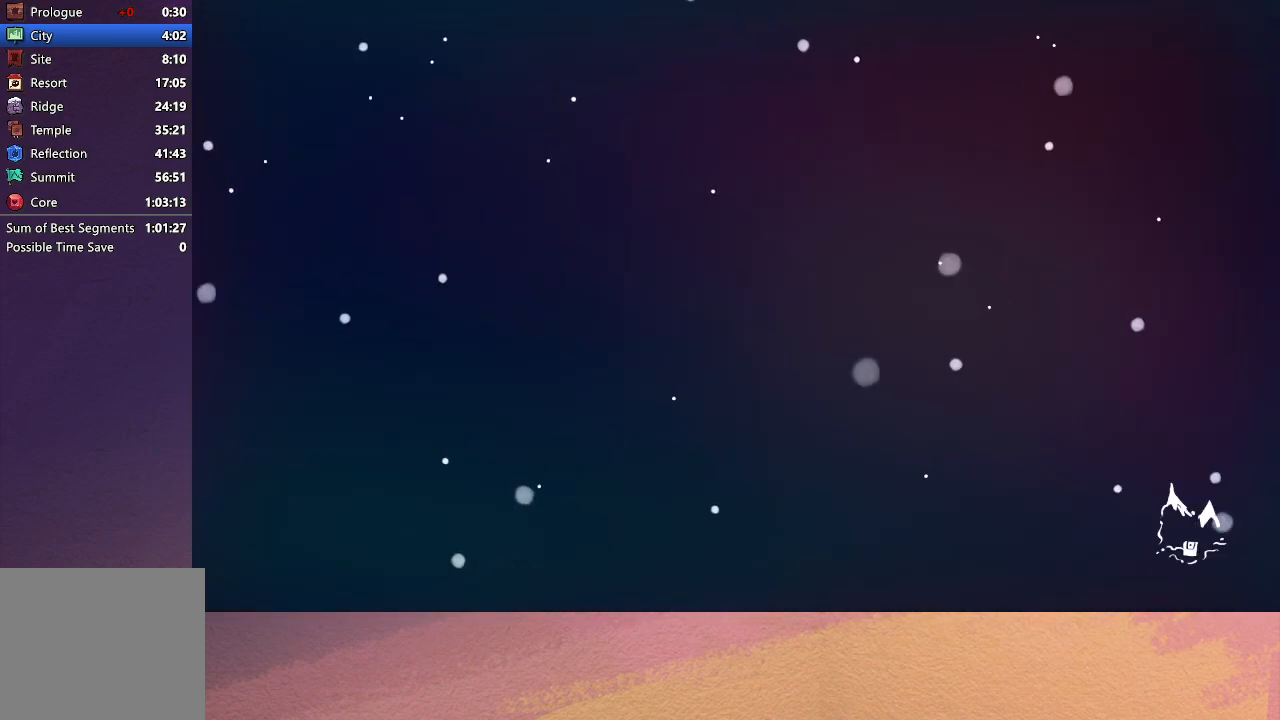
{"buttons": [], "left_stick": "center", "events": []}
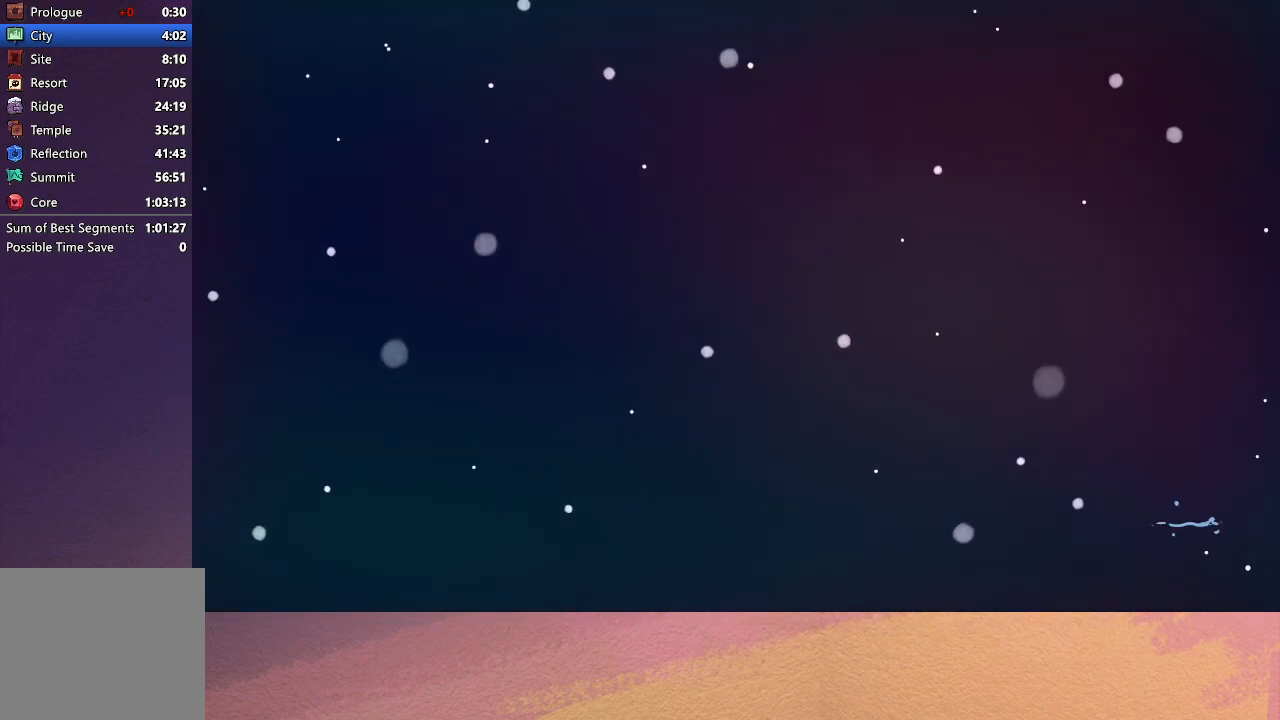
{"buttons": [], "left_stick": "center", "events": []}
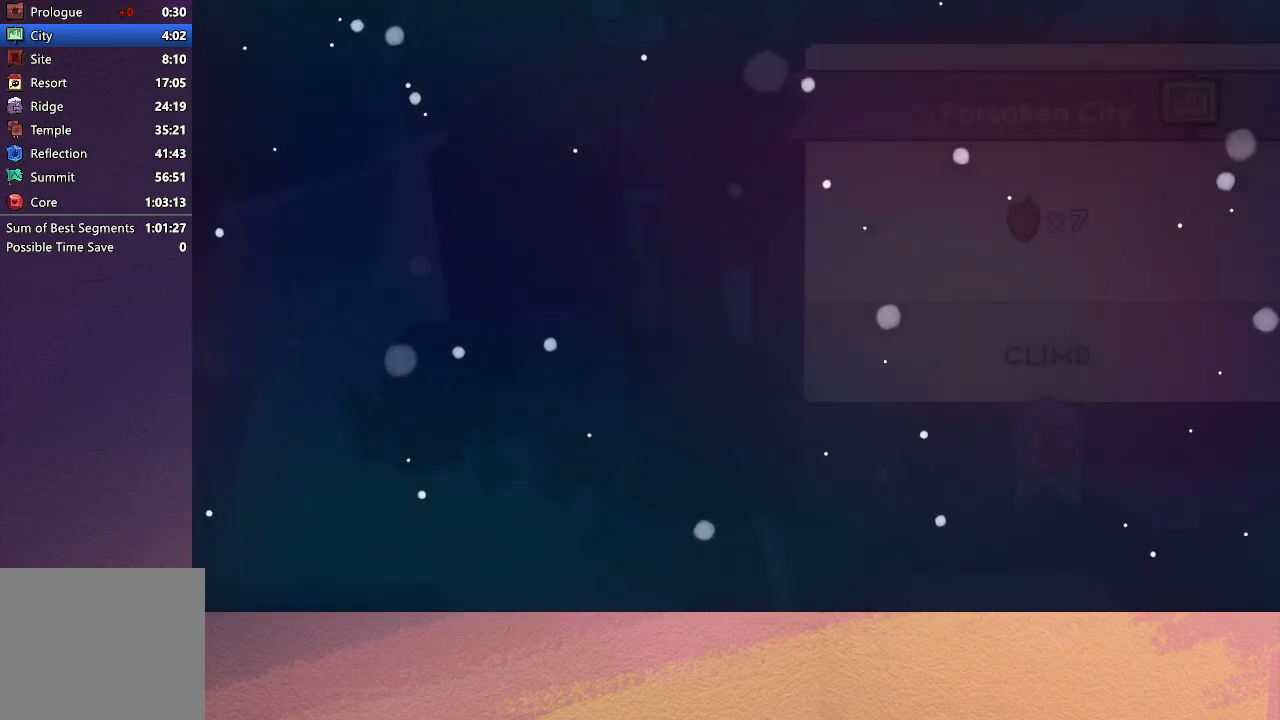
{"buttons": [], "left_stick": "center", "events": []}
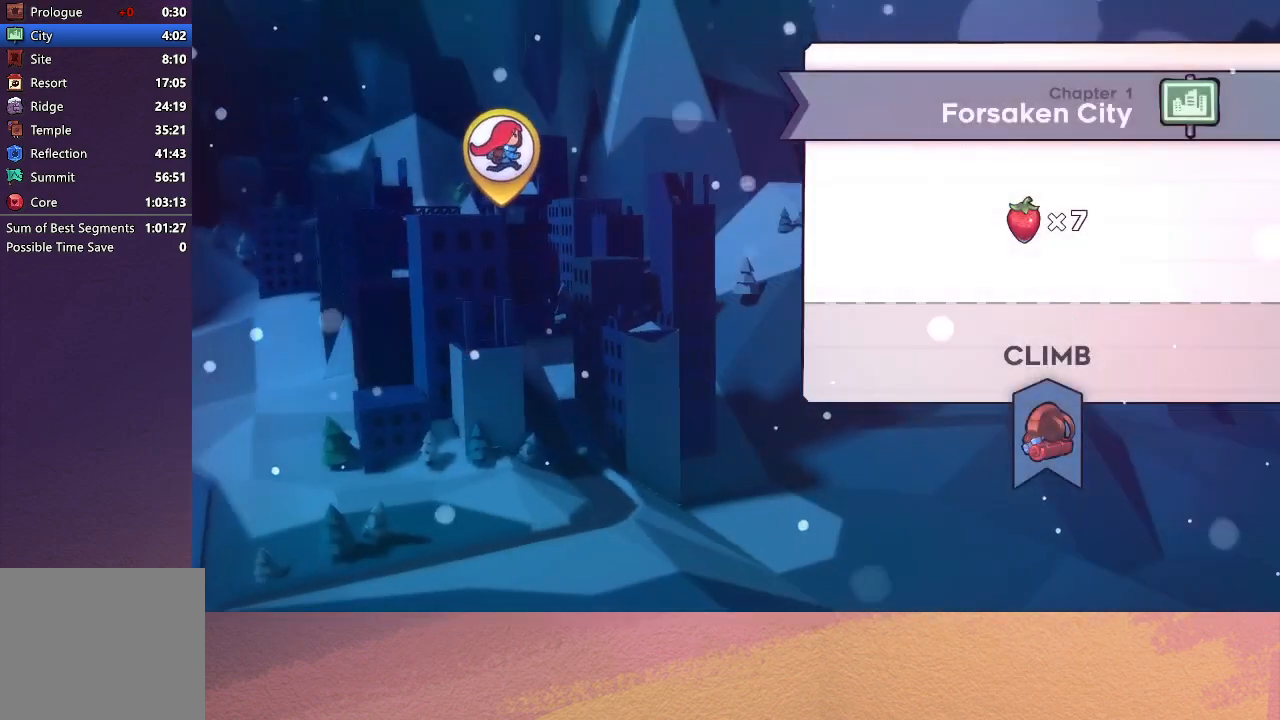
{"buttons": [], "left_stick": "center", "events": [[17, "CIRCLE", "down"], [133, "CIRCLE", "up"]]}
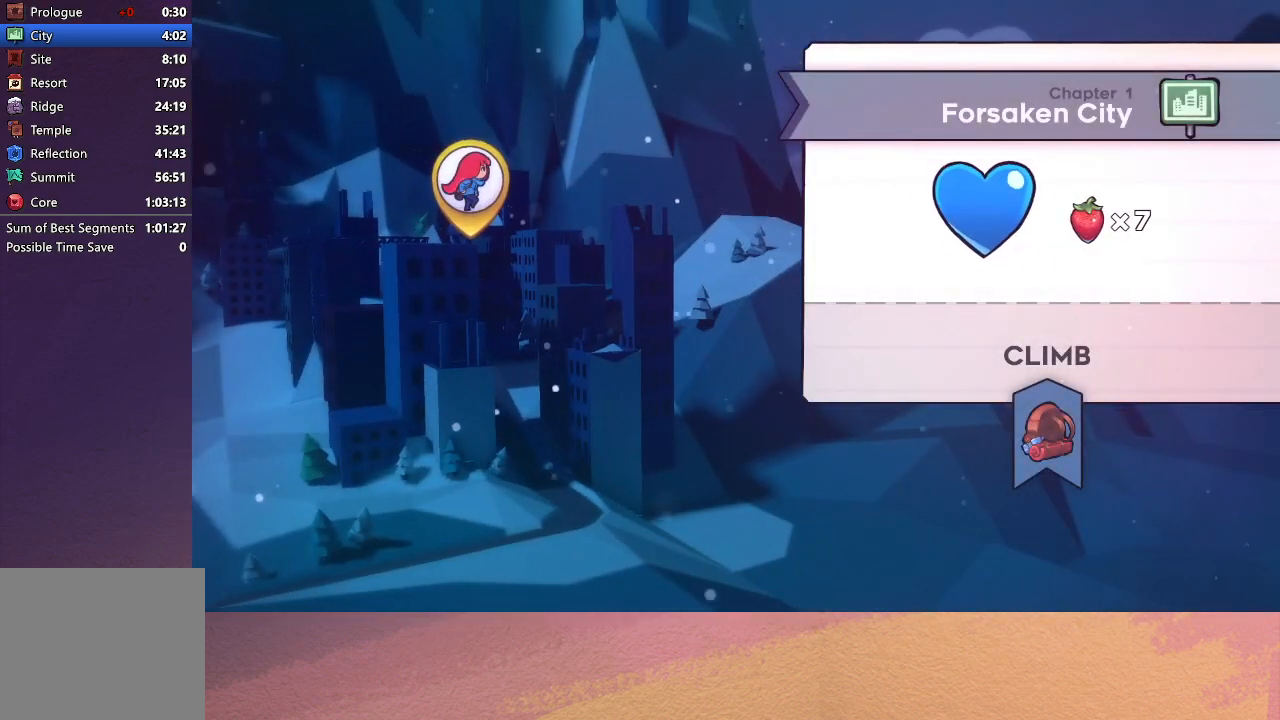
{"buttons": [], "left_stick": "center", "events": []}
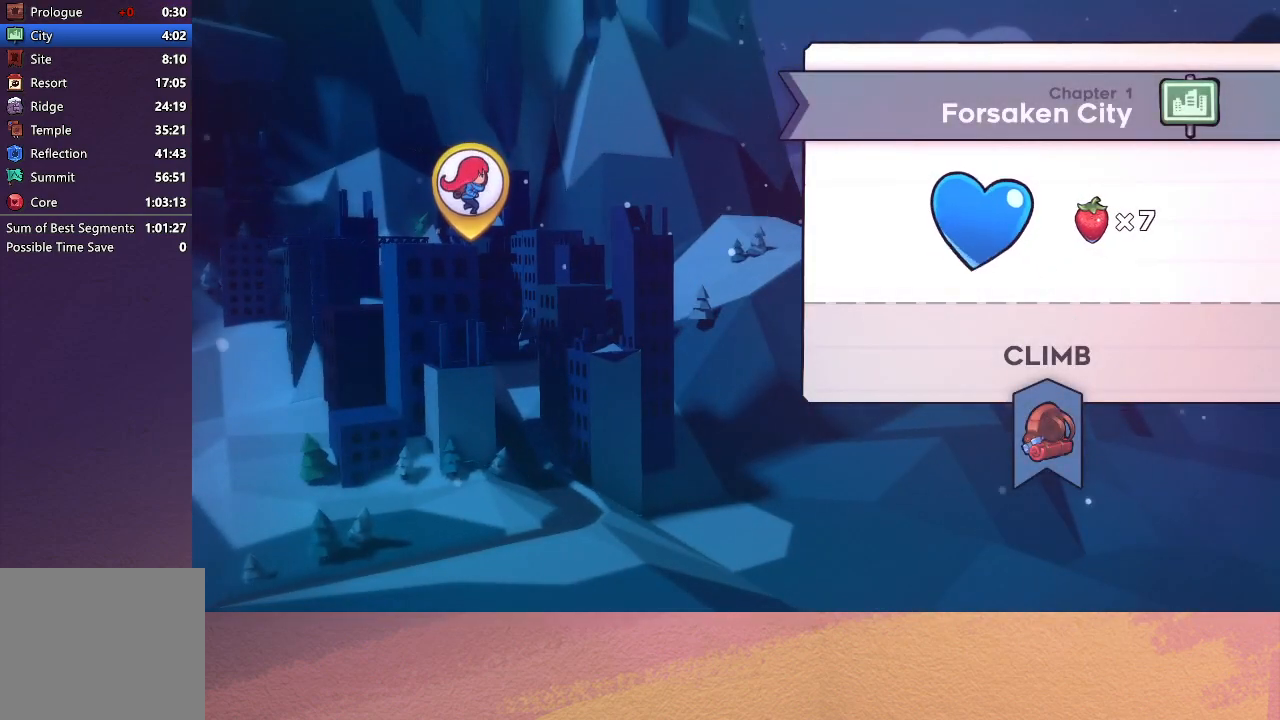
{"buttons": [], "left_stick": "center", "events": []}
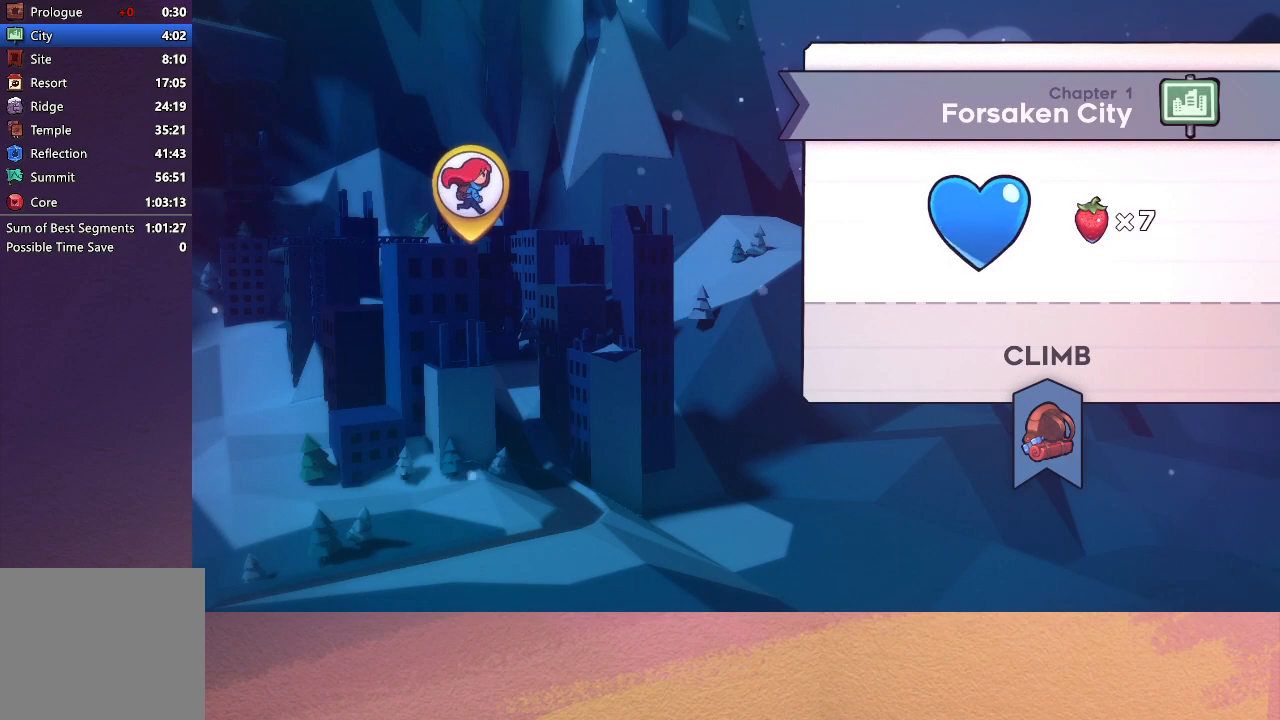
{"buttons": ["CIRCLE"], "left_stick": "center", "events": [[467, "CIRCLE", "down"]]}
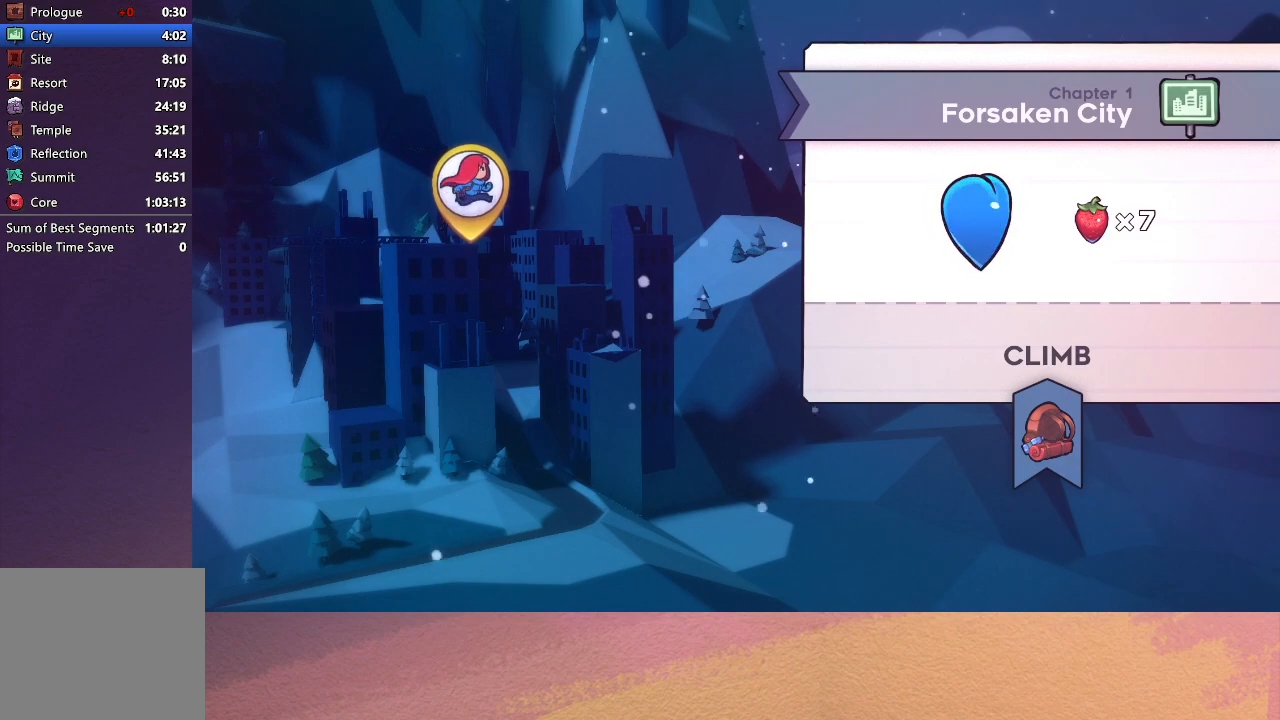
{"buttons": [], "left_stick": "center", "events": [[100, "CIRCLE", "up"]]}